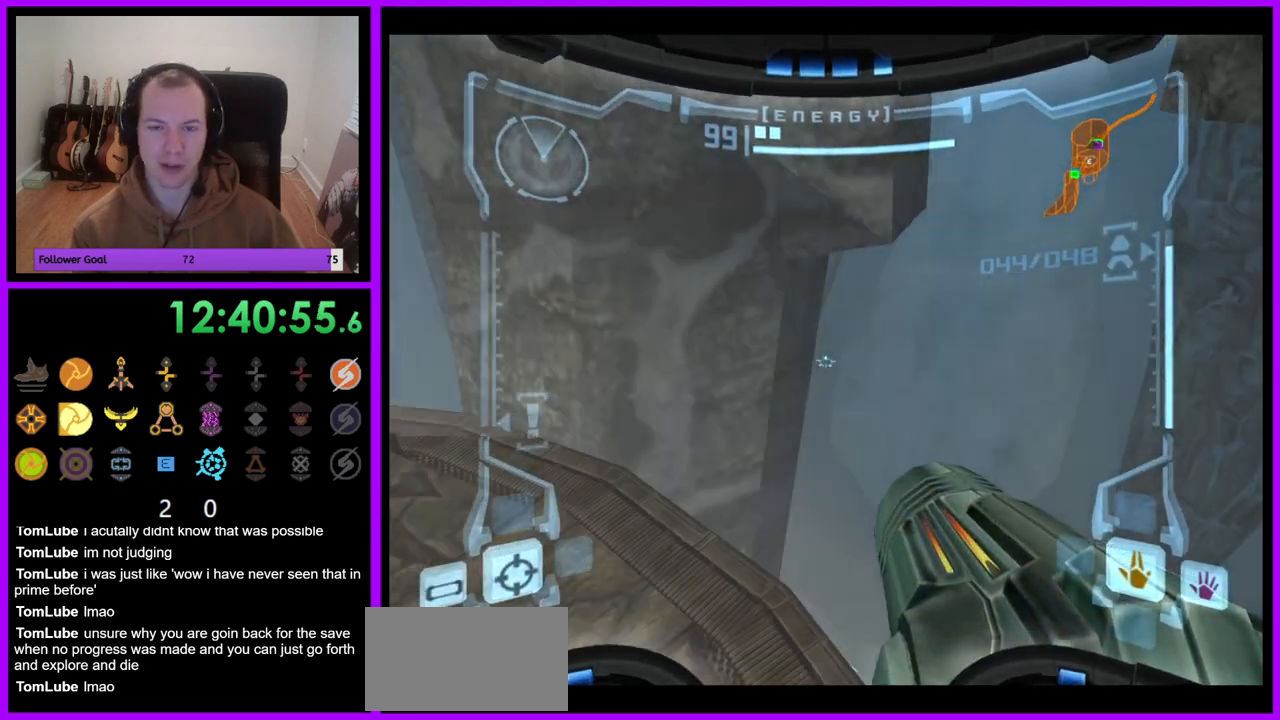
Gameplay with a controller (Nintendo layout); each line is a JSON object with the inputs held at the frame after it (dt_ms = milliseconds from this image to that frame). "events" lists button and stick changes between this image and that frame as [ms after this image, input, new state], when the widget could be followed in between. Not read: B L3 R3.
{"dt_ms": 500, "buttons": ["L1"], "left_stick": "center", "right_stick": "center", "events": []}
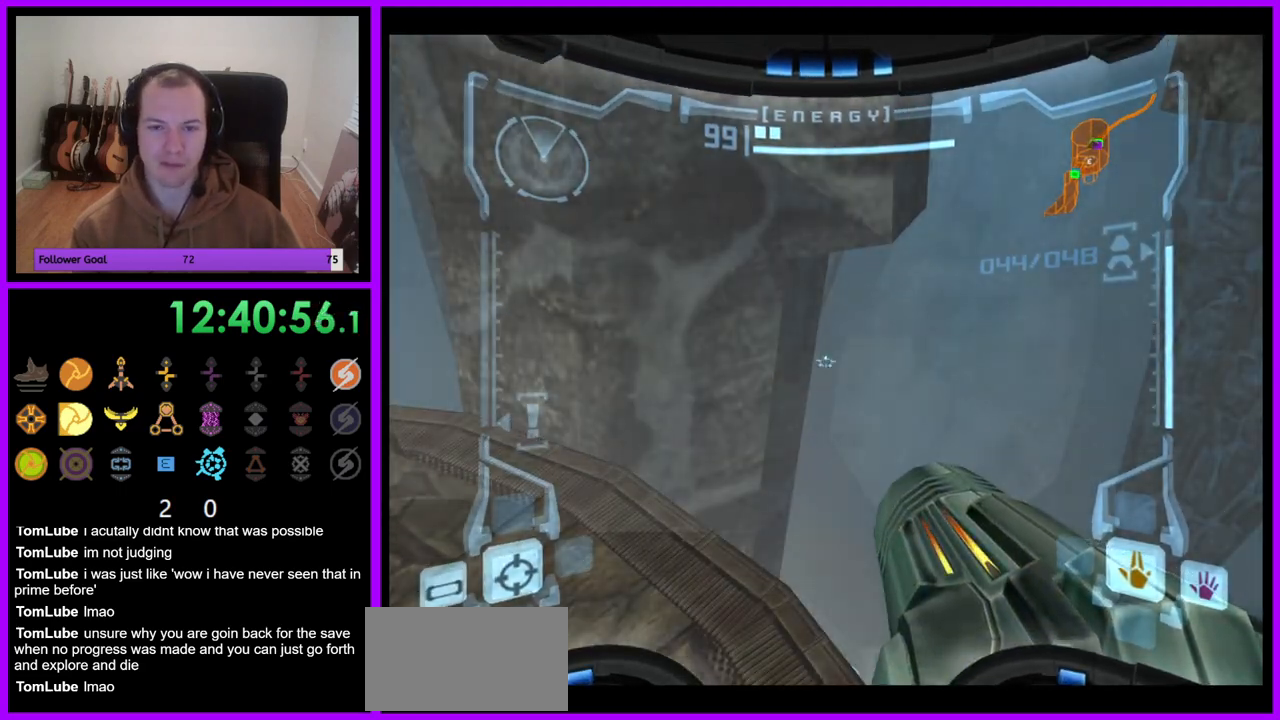
{"dt_ms": 1000, "buttons": ["R1"], "left_stick": "up", "right_stick": "center", "events": [[450, "R1", "down"], [500, "L1", "up"], [583, "left_stick", "left"], [883, "left_stick", "up"]]}
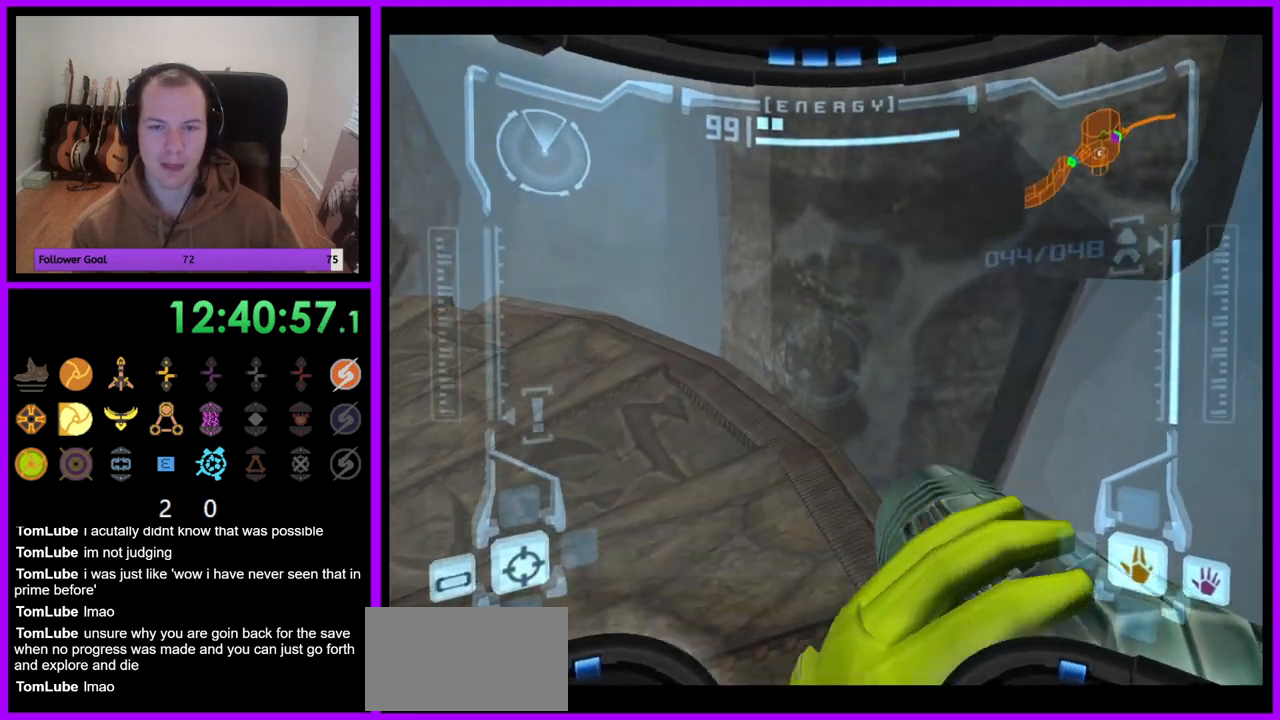
{"dt_ms": 500, "buttons": ["R1"], "left_stick": "up", "right_stick": "center", "events": []}
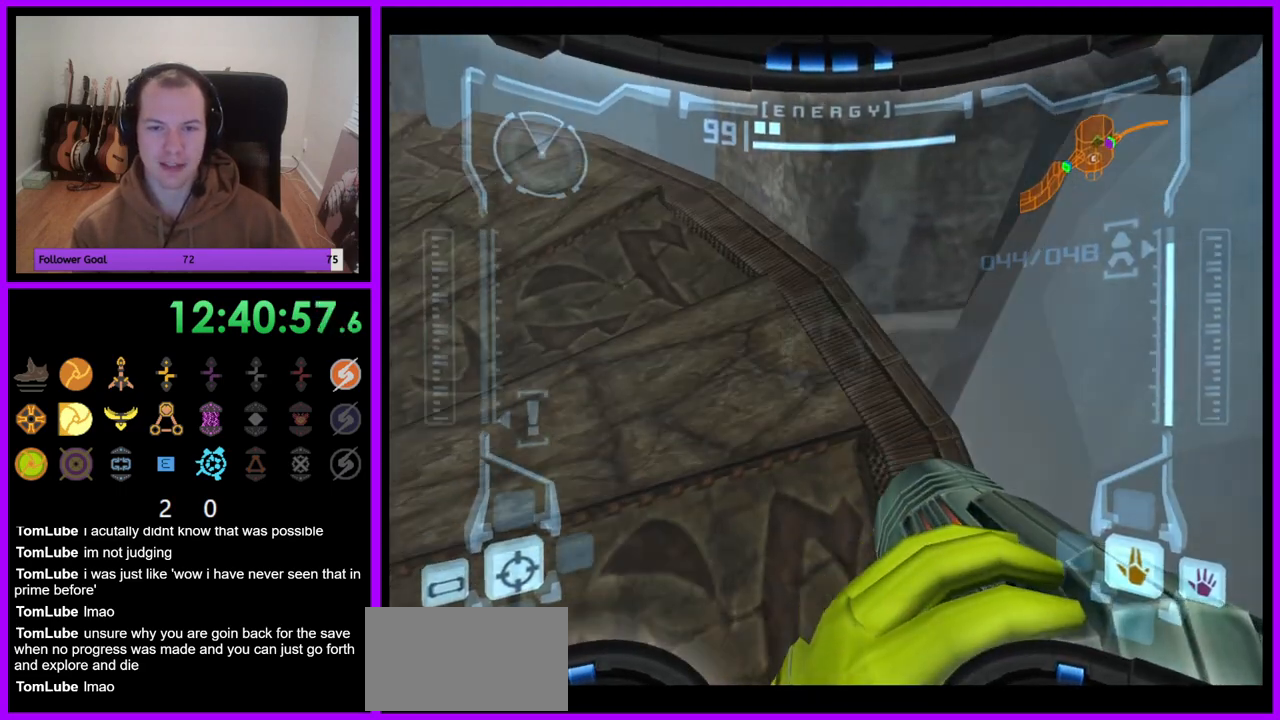
{"dt_ms": 500, "buttons": ["R1"], "left_stick": "up", "right_stick": "center", "events": []}
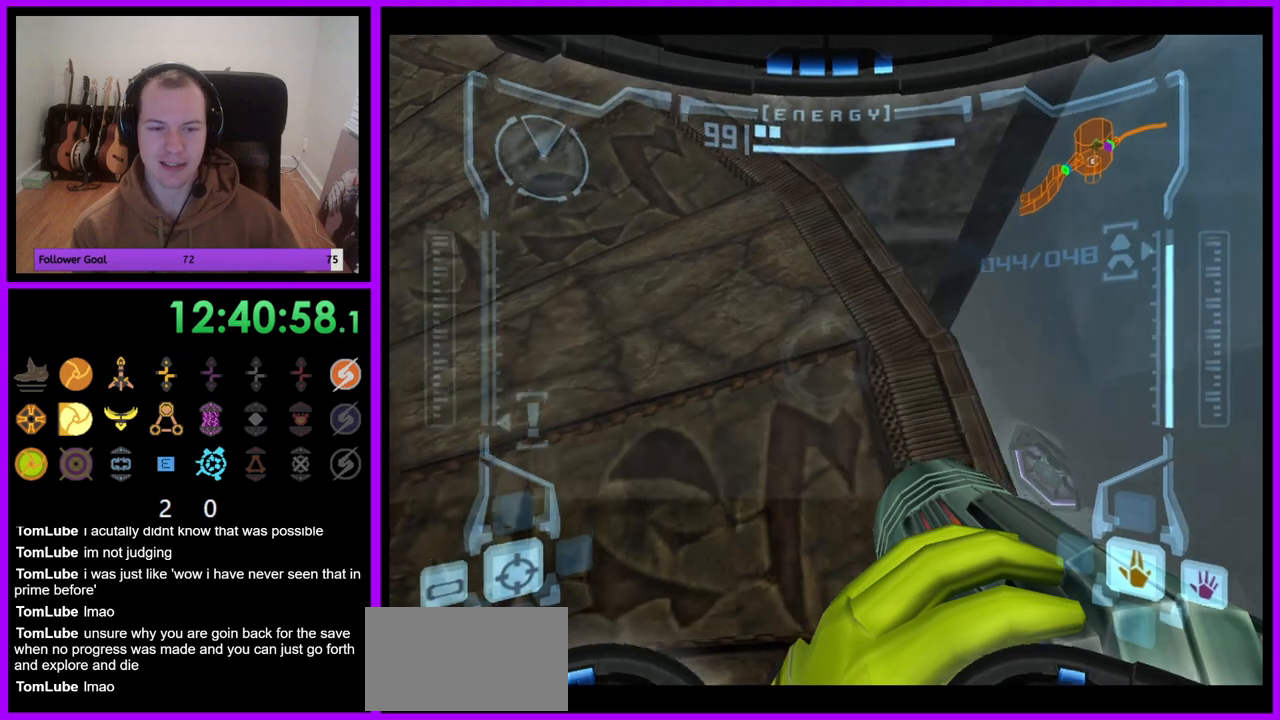
{"dt_ms": 500, "buttons": ["R1"], "left_stick": "center", "right_stick": "center", "events": [[33, "left_stick", "up-left"], [200, "left_stick", "left"], [450, "left_stick", "center"]]}
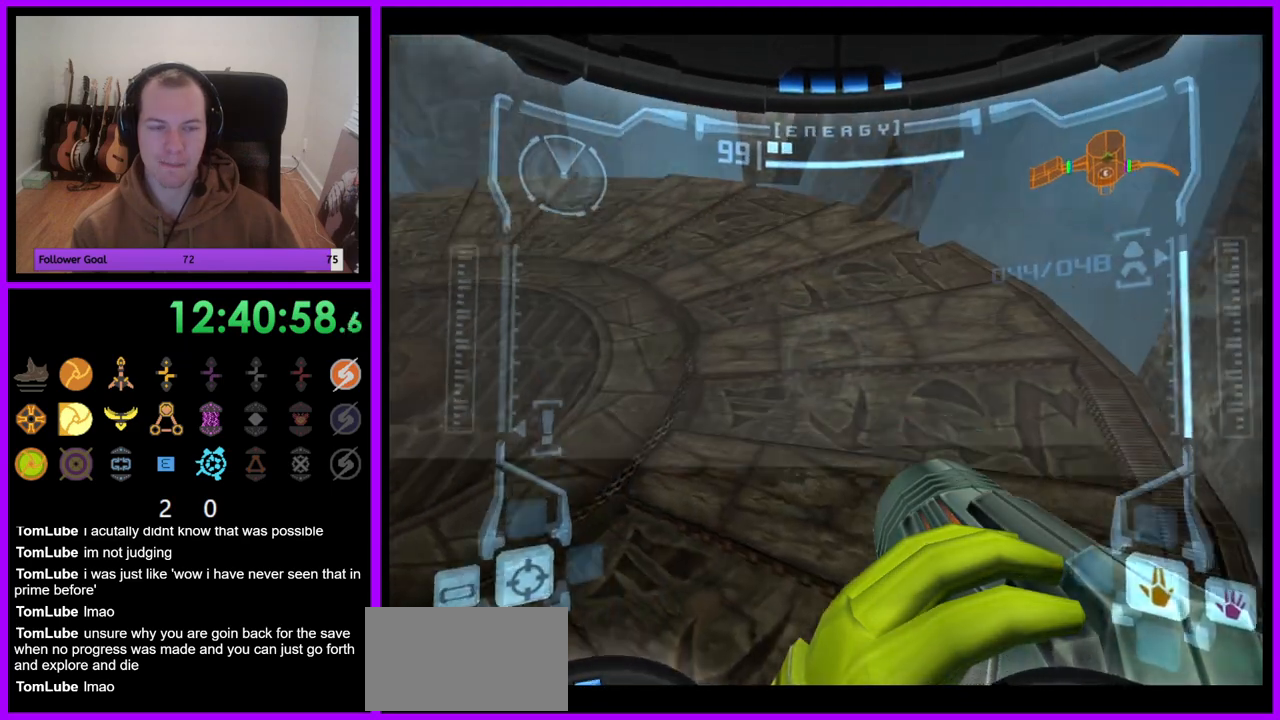
{"dt_ms": 500, "buttons": ["R1"], "left_stick": "up", "right_stick": "center", "events": [[167, "left_stick", "up"]]}
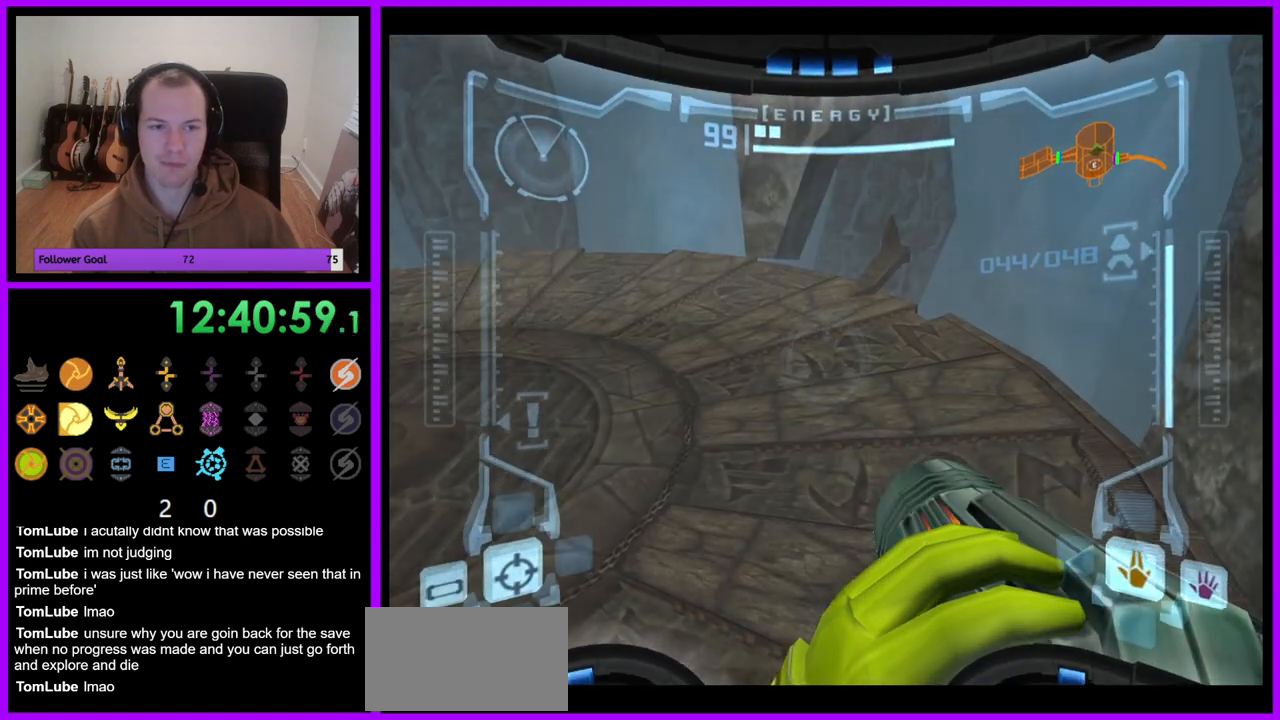
{"dt_ms": 500, "buttons": ["R1"], "left_stick": "up", "right_stick": "center", "events": []}
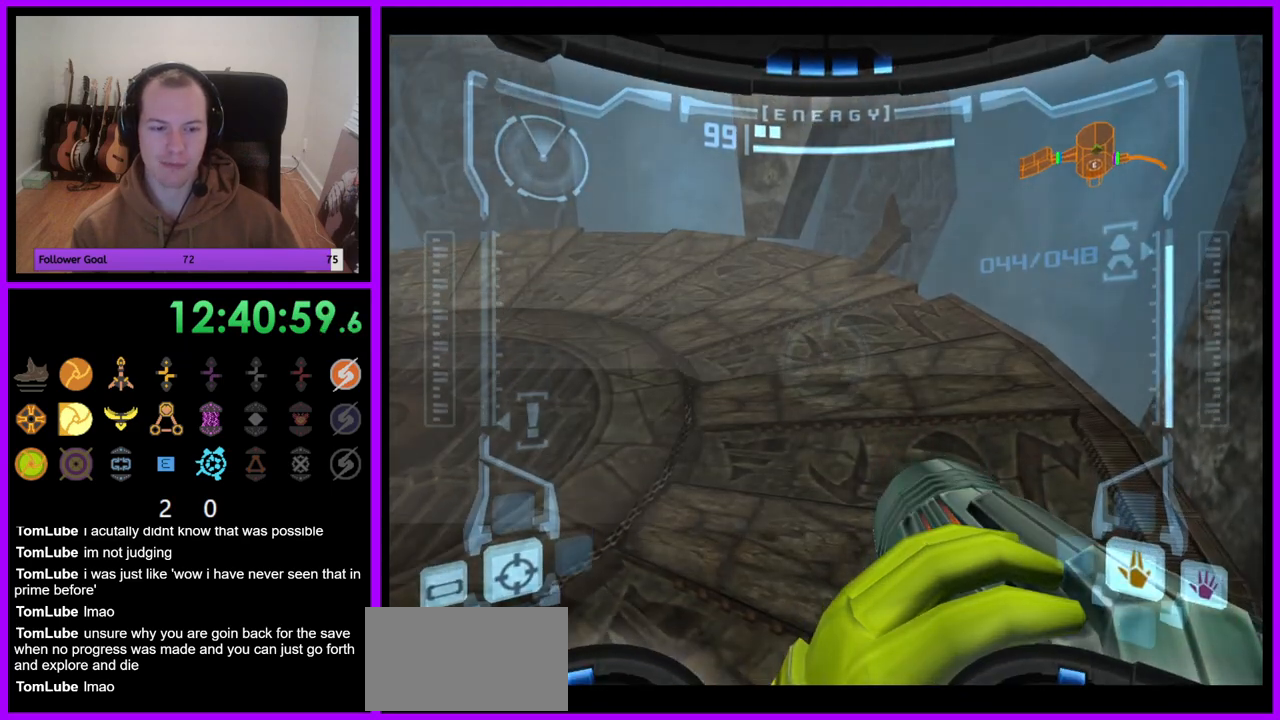
{"dt_ms": 500, "buttons": ["L1"], "left_stick": "center", "right_stick": "center", "events": [[233, "left_stick", "center"], [267, "L1", "down"], [267, "R1", "up"]]}
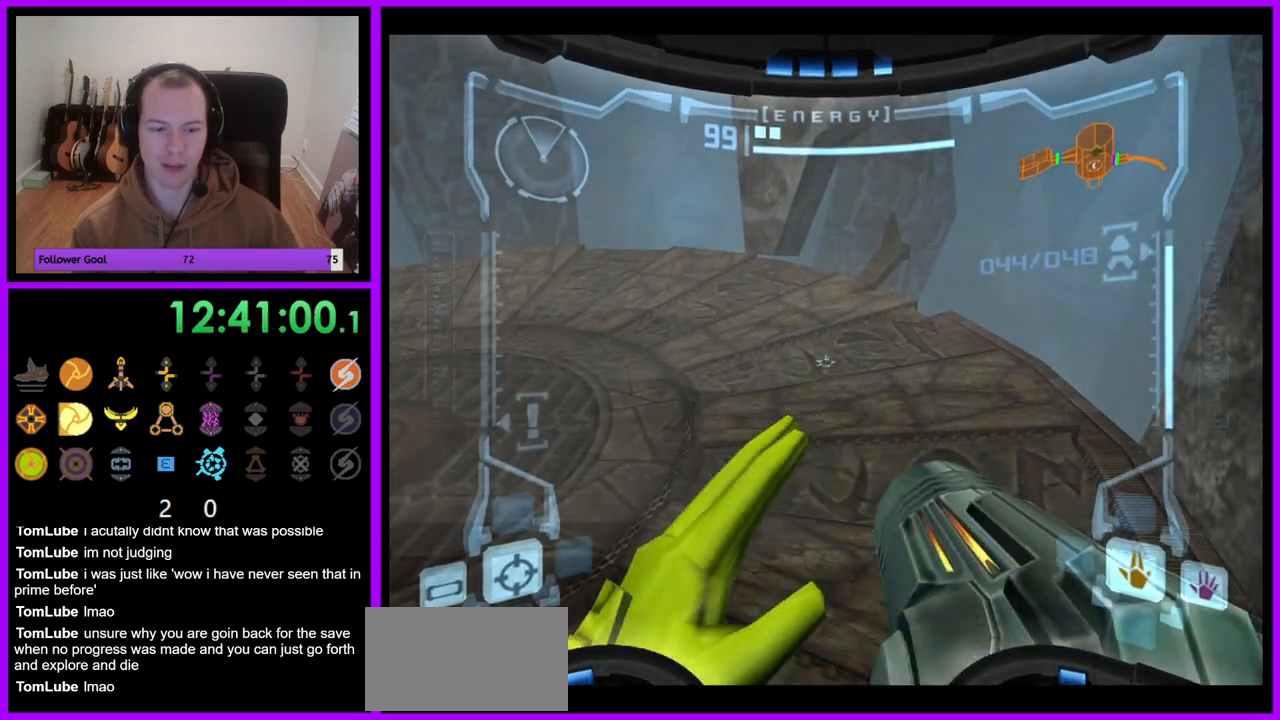
{"dt_ms": 500, "buttons": ["L1"], "left_stick": "center", "right_stick": "center", "events": []}
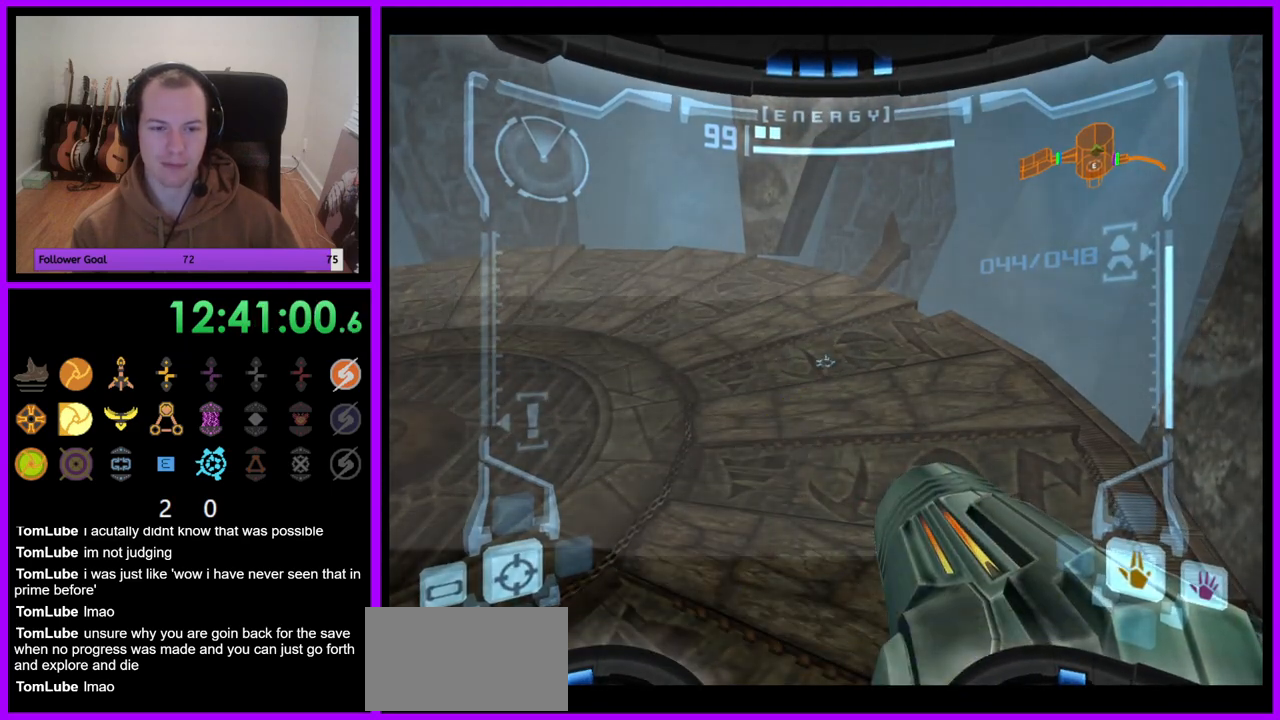
{"dt_ms": 500, "buttons": ["L1"], "left_stick": "up-left", "right_stick": "center", "events": [[467, "left_stick", "up-left"]]}
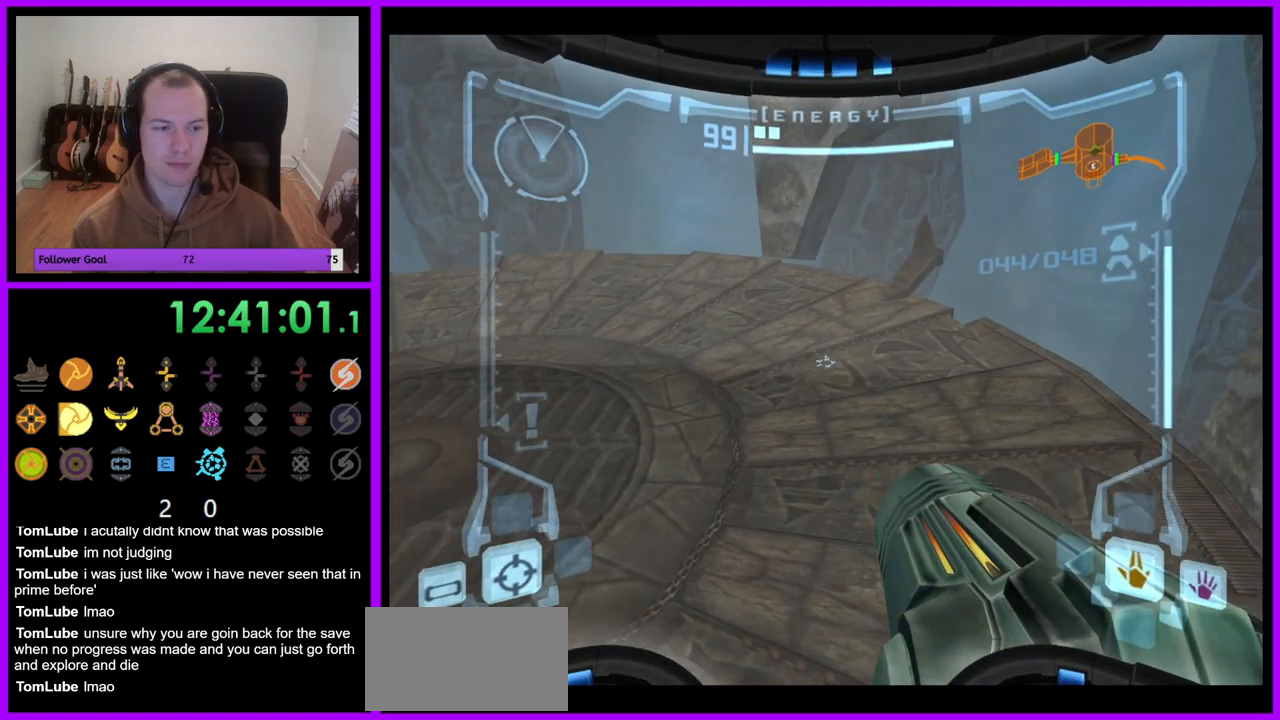
{"dt_ms": 500, "buttons": [], "left_stick": "center", "right_stick": "center", "events": [[50, "left_stick", "center"], [200, "L1", "up"]]}
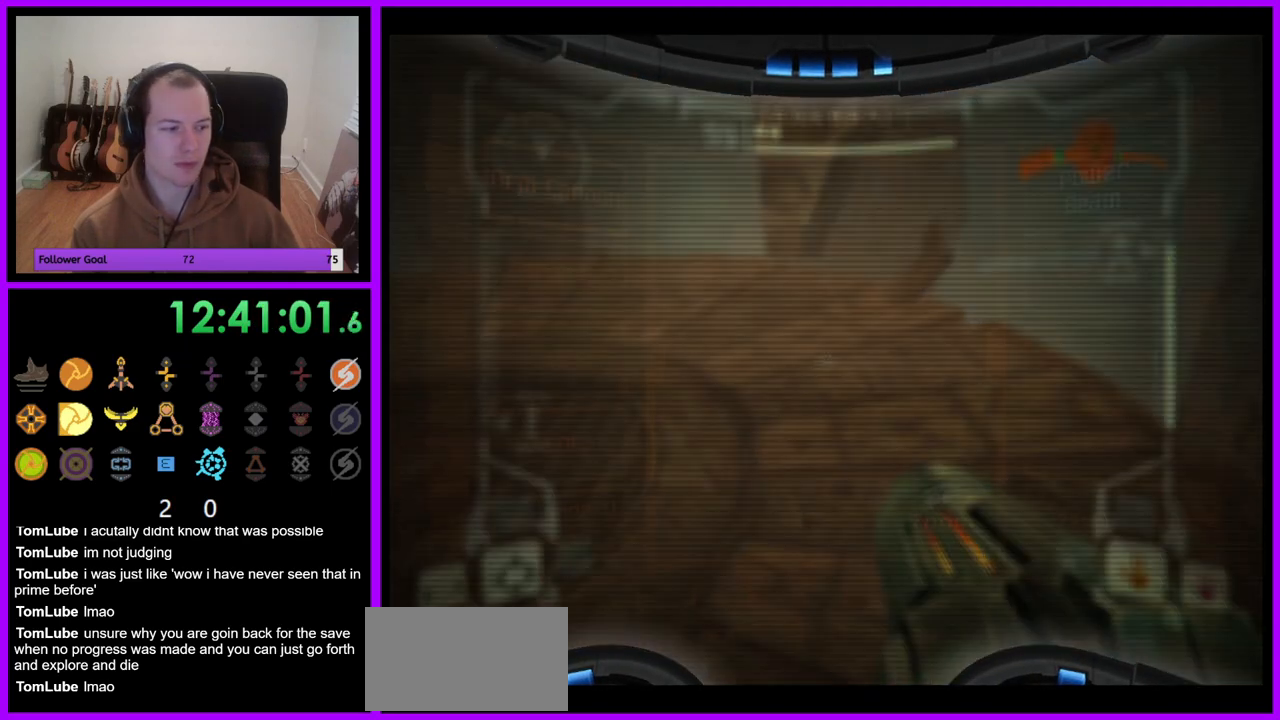
{"dt_ms": 500, "buttons": [], "left_stick": "center", "right_stick": "center", "events": []}
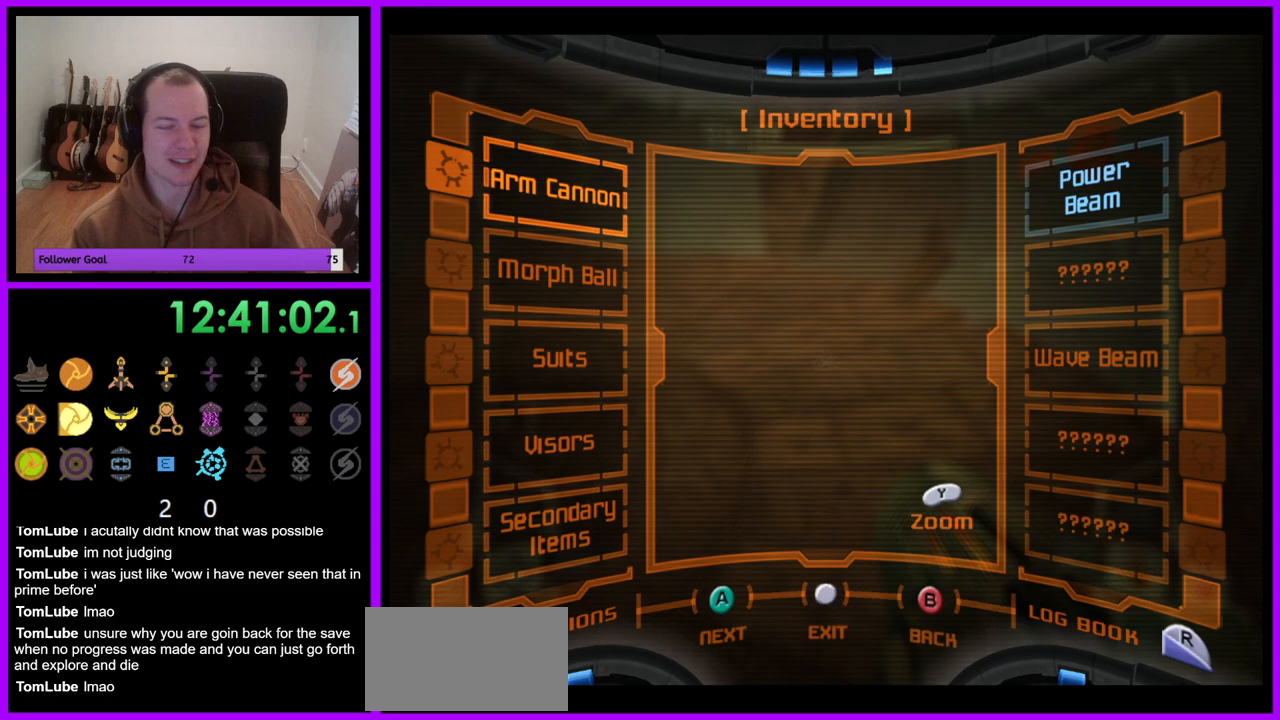
{"dt_ms": 500, "buttons": [], "left_stick": "center", "right_stick": "center", "events": [[133, "L1", "down"], [317, "L1", "up"]]}
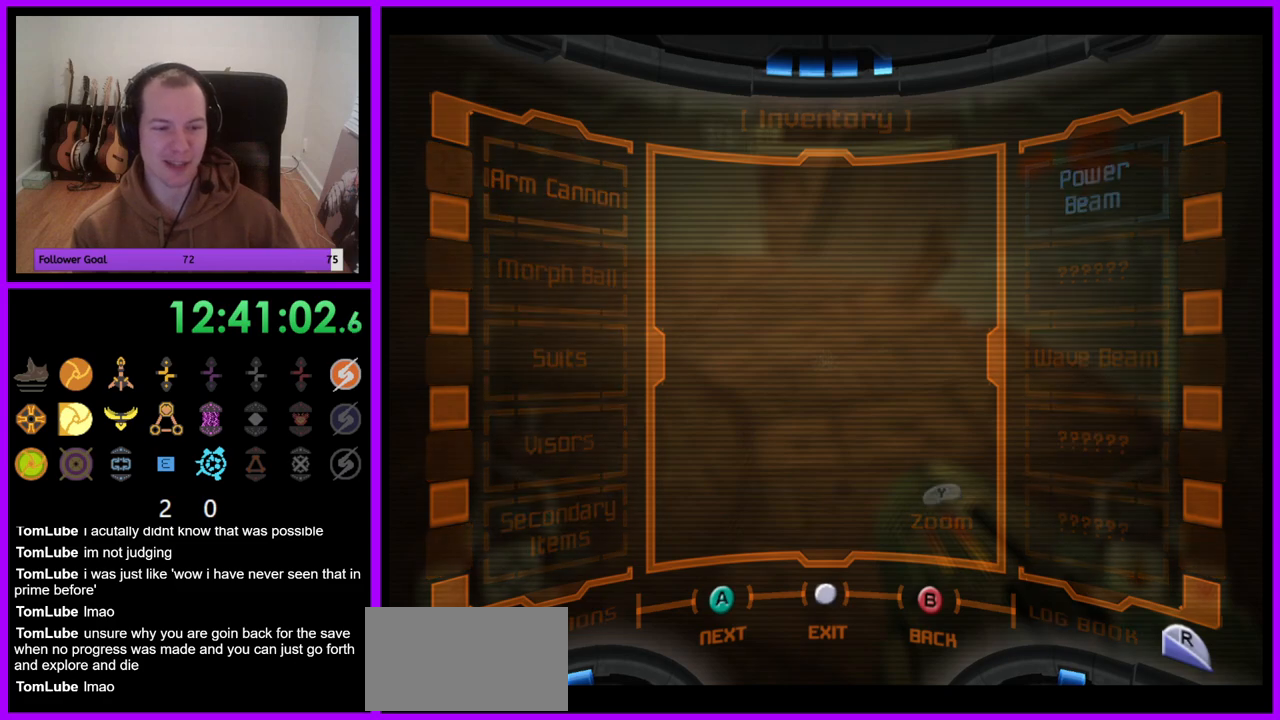
{"dt_ms": 500, "buttons": [], "left_stick": "center", "right_stick": "center", "events": []}
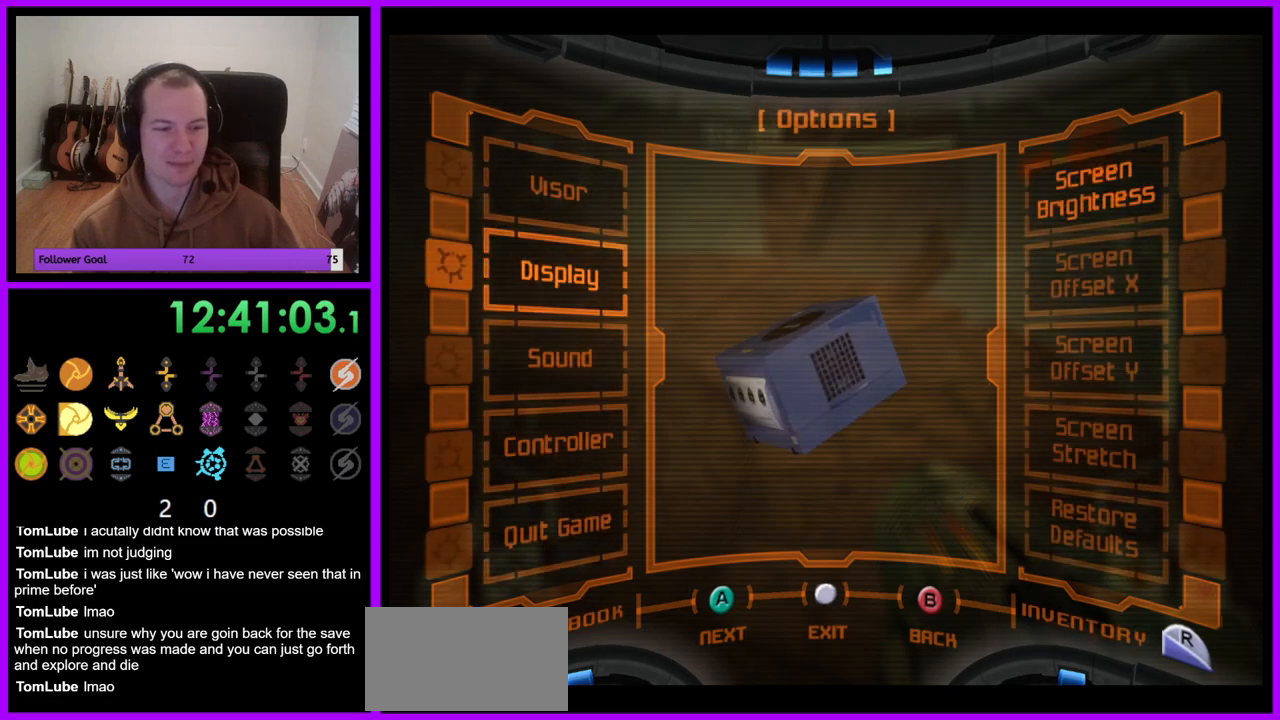
{"dt_ms": 500, "buttons": [], "left_stick": "center", "right_stick": "center", "events": []}
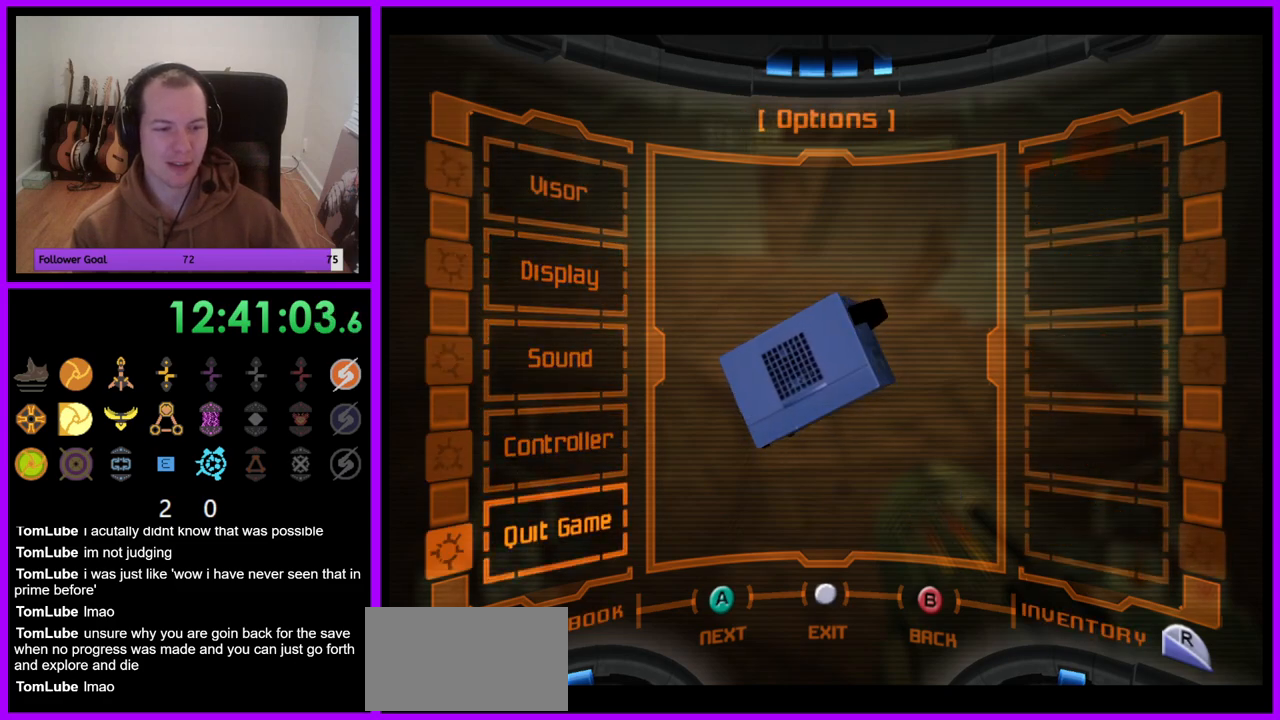
{"dt_ms": 500, "buttons": [], "left_stick": "center", "right_stick": "center", "events": [[250, "A", "down"], [400, "A", "up"]]}
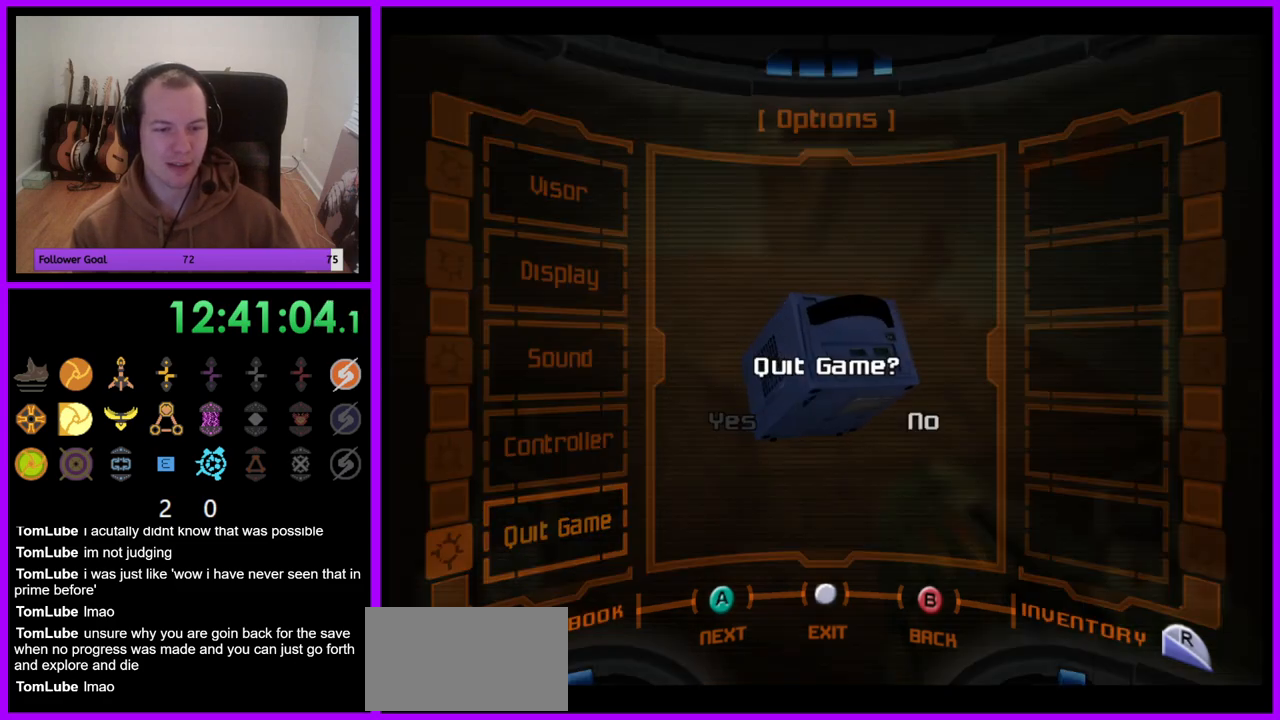
{"dt_ms": 500, "buttons": [], "left_stick": "center", "right_stick": "center", "events": []}
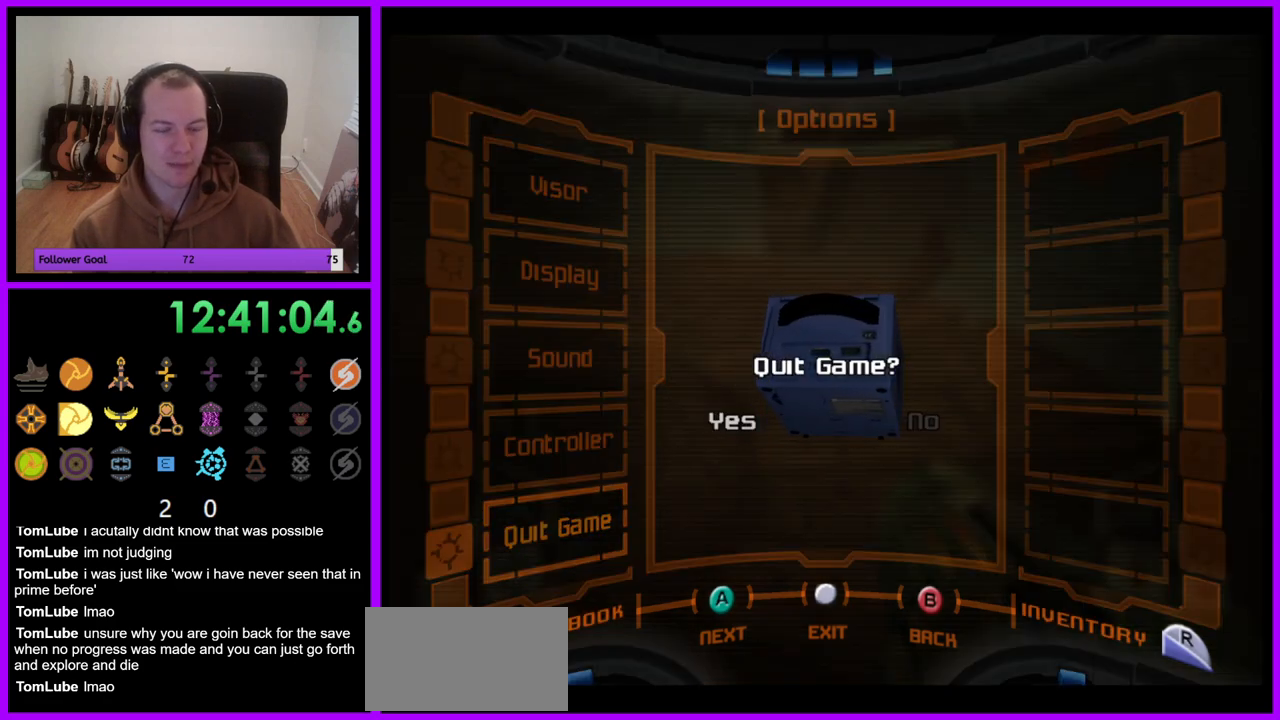
{"dt_ms": 500, "buttons": ["A"], "left_stick": "center", "right_stick": "center", "events": [[267, "A", "down"]]}
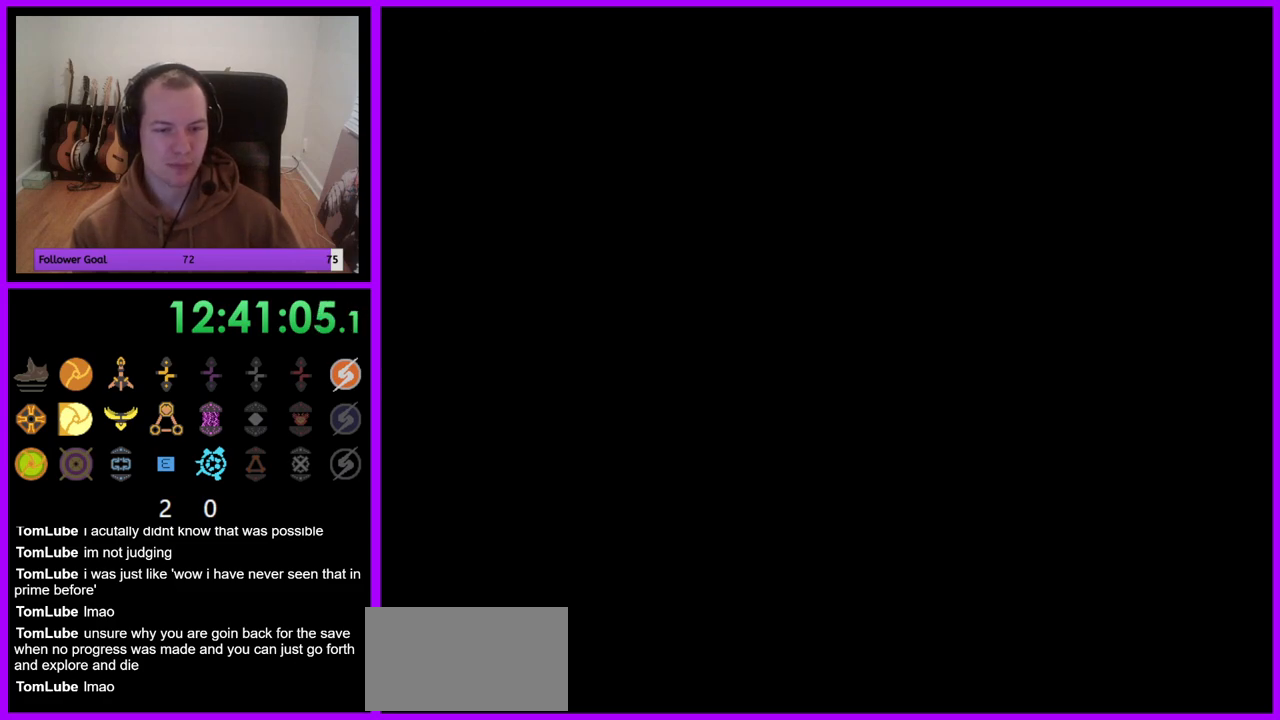
{"dt_ms": 500, "buttons": ["A"], "left_stick": "center", "right_stick": "center", "events": []}
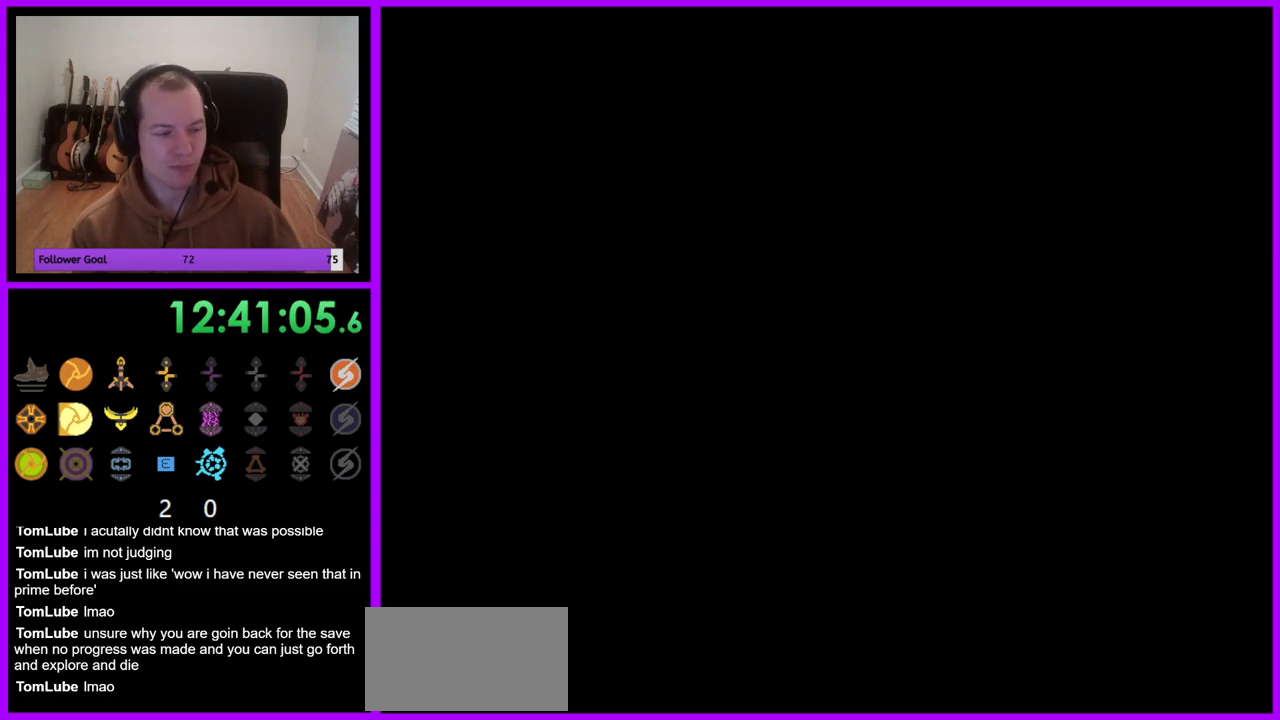
{"dt_ms": 500, "buttons": ["A"], "left_stick": "center", "right_stick": "center", "events": []}
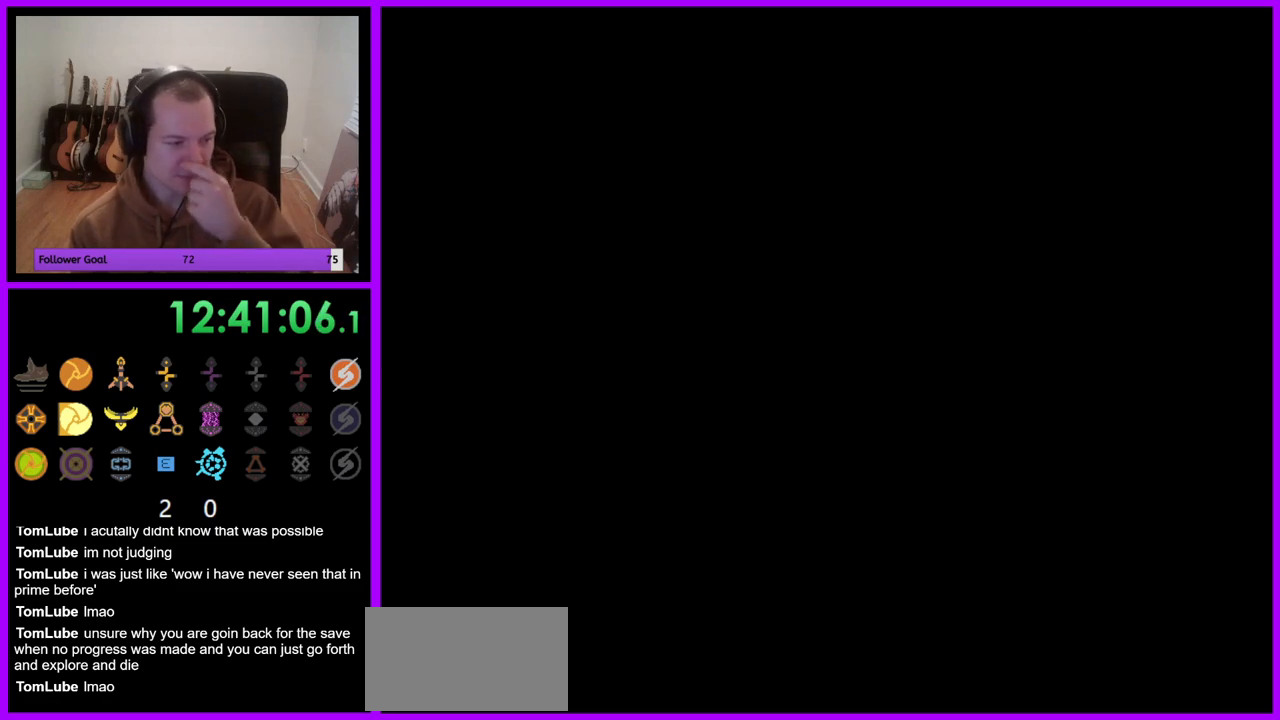
{"dt_ms": 500, "buttons": ["A"], "left_stick": "center", "right_stick": "center", "events": []}
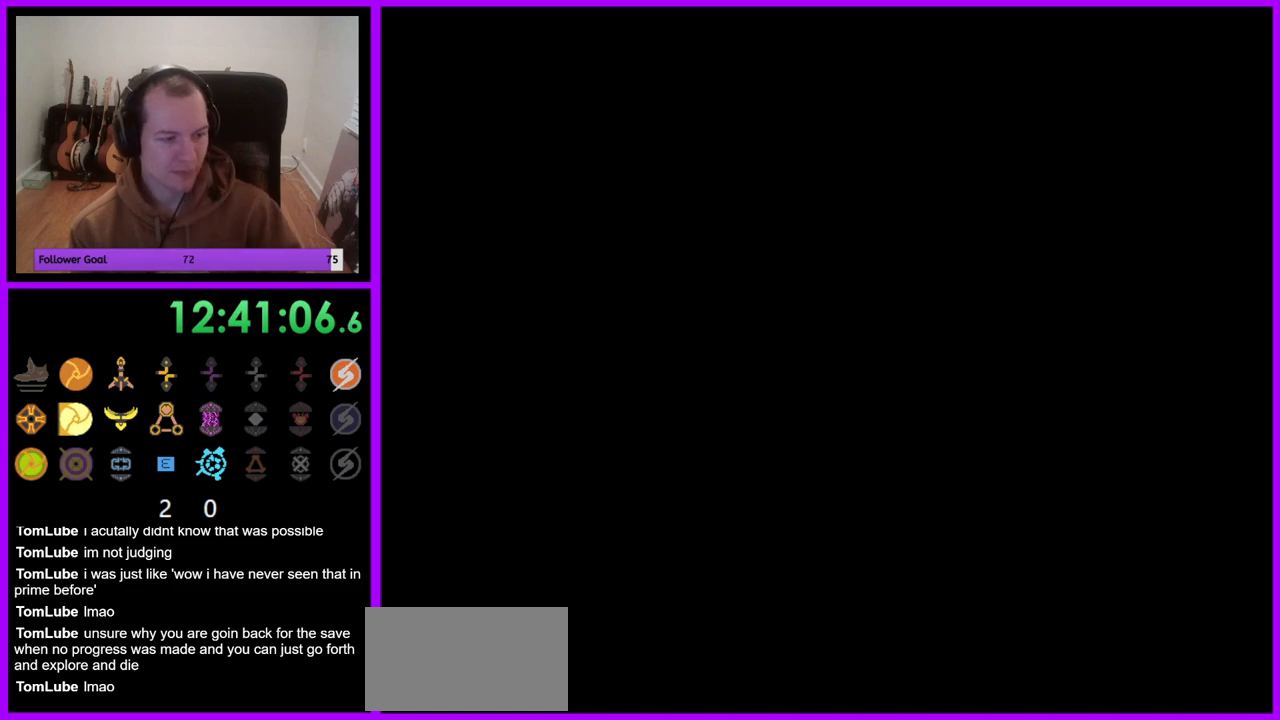
{"dt_ms": 500, "buttons": ["A"], "left_stick": "center", "right_stick": "center", "events": []}
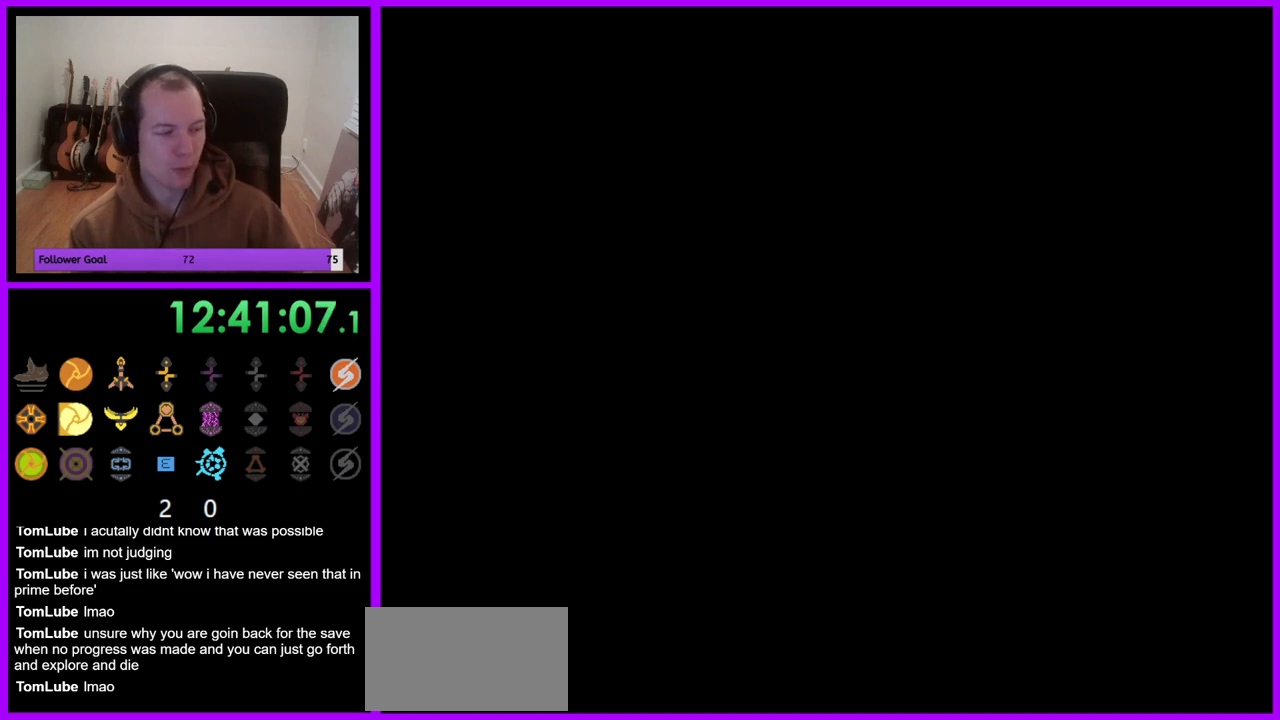
{"dt_ms": 500, "buttons": ["A"], "left_stick": "center", "right_stick": "center", "events": []}
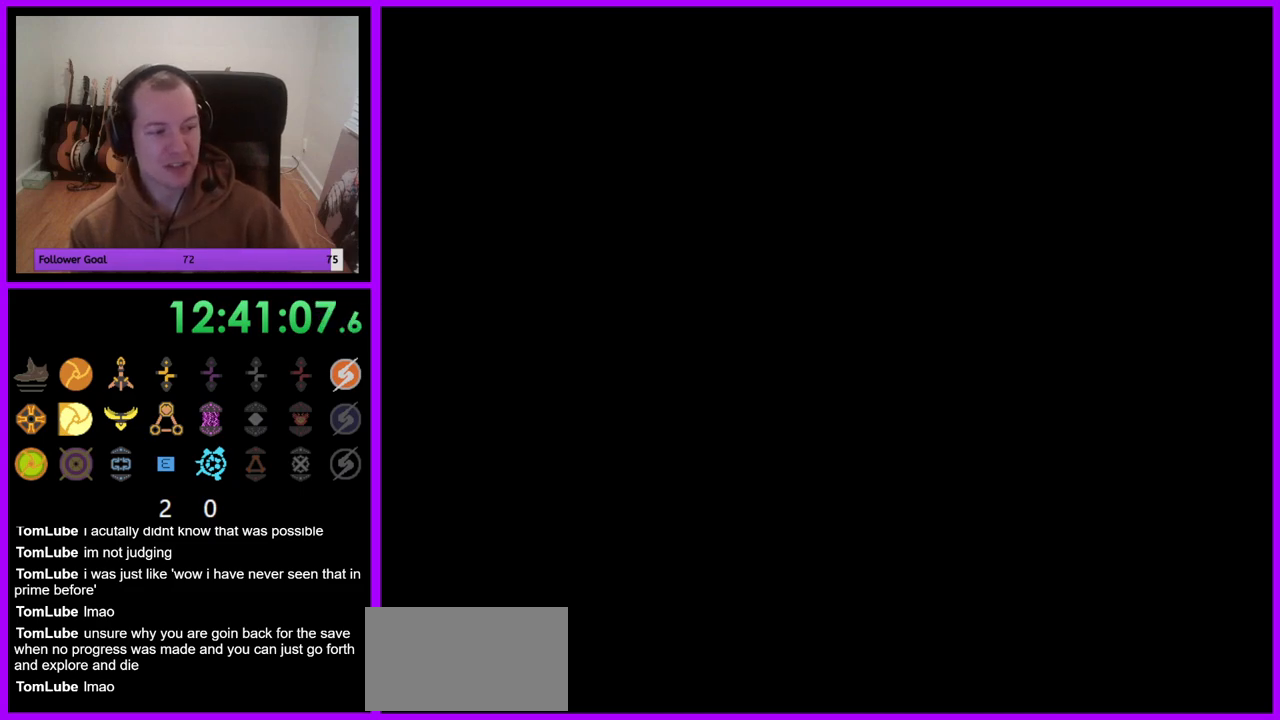
{"dt_ms": 500, "buttons": ["A"], "left_stick": "center", "right_stick": "center", "events": []}
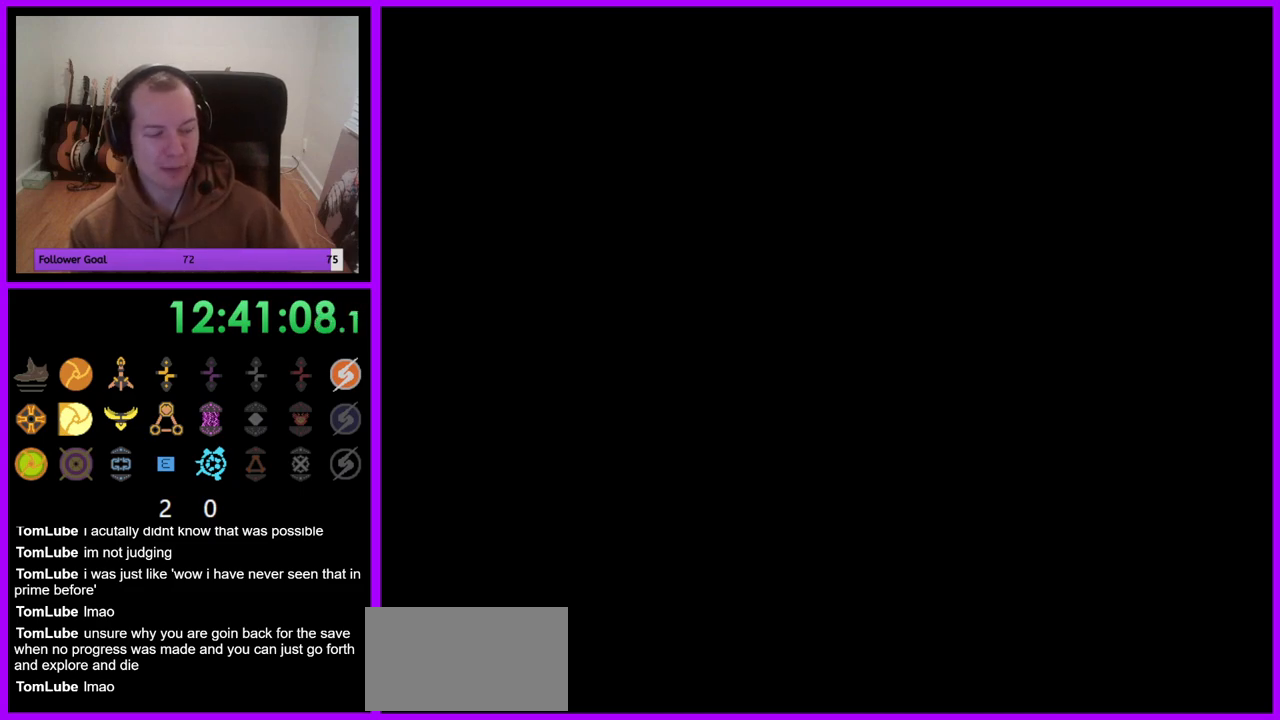
{"dt_ms": 500, "buttons": [], "left_stick": "center", "right_stick": "center", "events": [[500, "A", "up"]]}